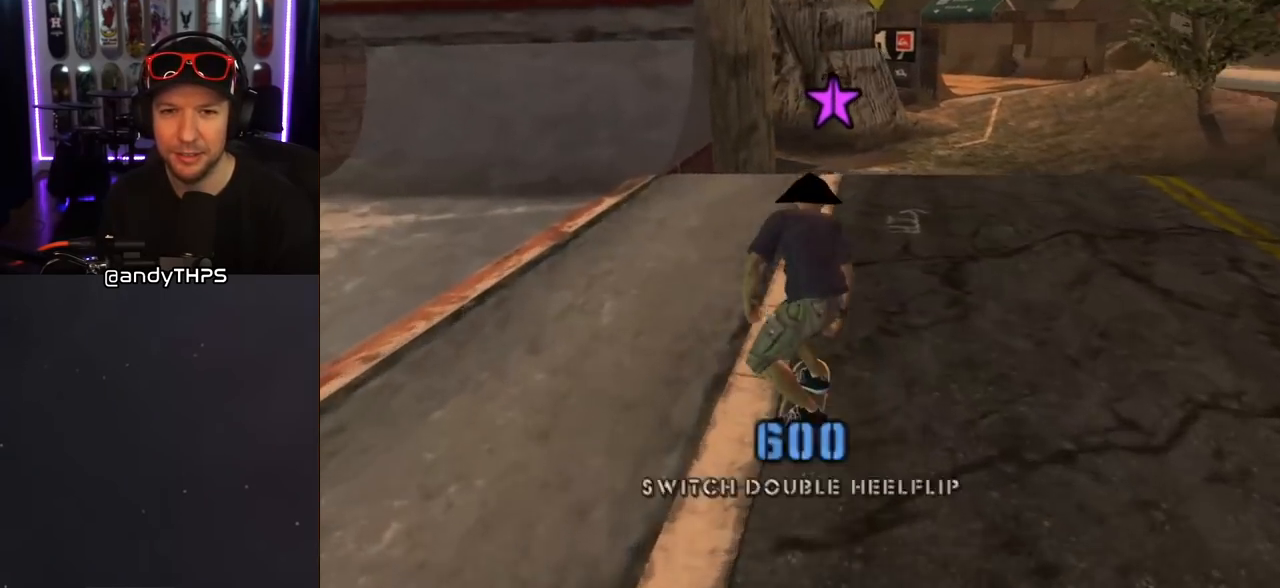
Gameplay with a controller (PlayStation layout); each line is a JSON object with the inputs held at the frame after it. "events" lists button and stick changes between this image and that frame as [ms after this image, input, new state], when the widget could be followed in between. Not read: L2 R2.
{"buttons": [], "left_stick": "center", "right_stick": "center", "events": [[17, "DPAD_DOWN", "up"], [67, "DPAD_RIGHT", "up"], [150, "DPAD_LEFT", "down"], [317, "DPAD_LEFT", "up"], [333, "CROSS", "up"]]}
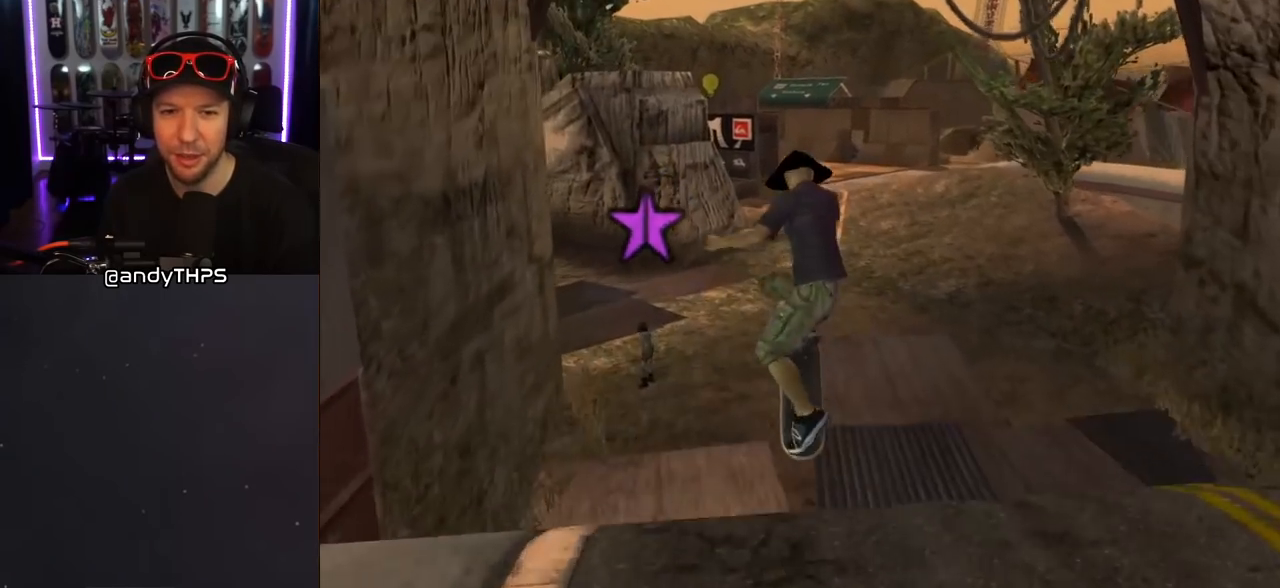
{"buttons": [], "left_stick": "center", "right_stick": "center", "events": []}
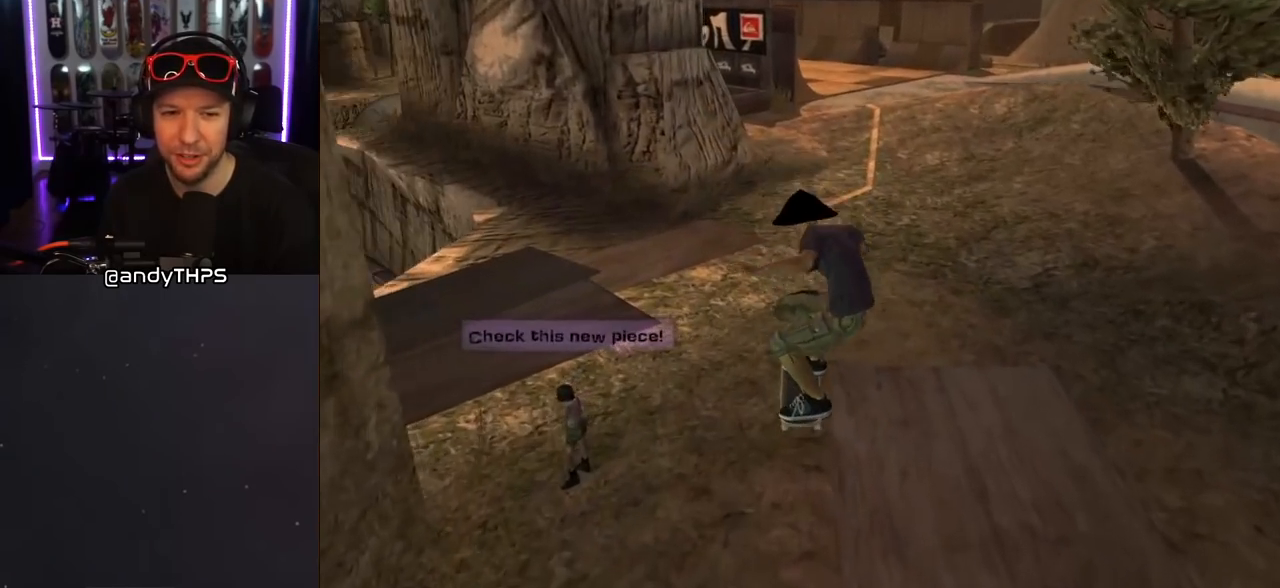
{"buttons": ["R1", "DPAD_DOWN"], "left_stick": "center", "right_stick": "center", "events": [[267, "DPAD_DOWN", "down"], [317, "DPAD_DOWN", "up"], [400, "DPAD_DOWN", "down"], [450, "R1", "down"]]}
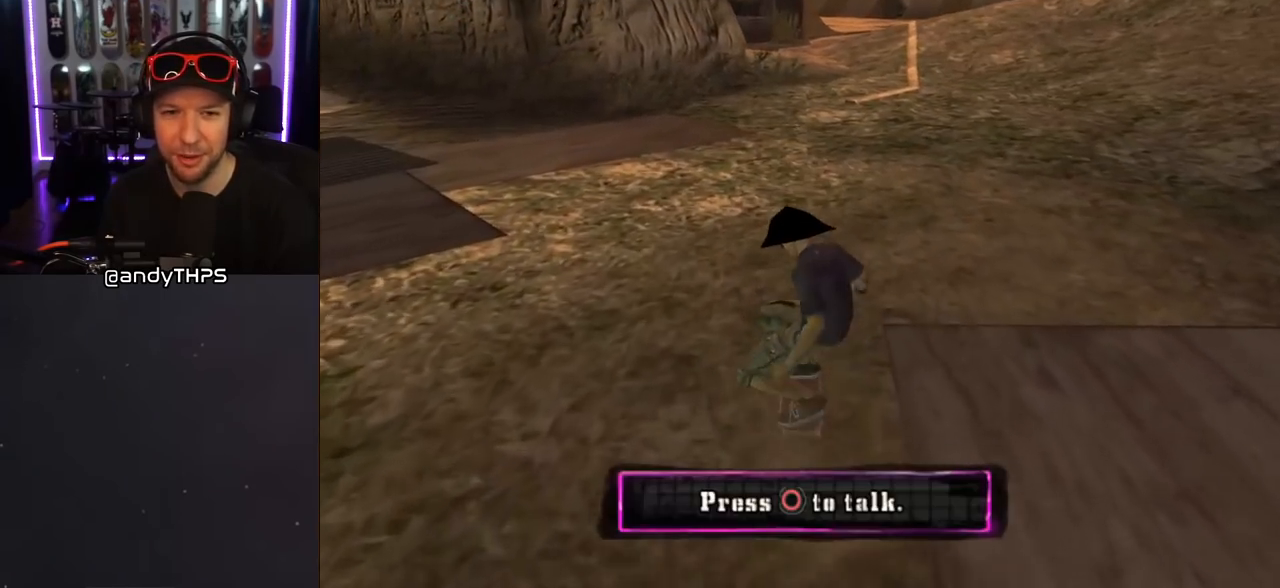
{"buttons": ["DPAD_RIGHT"], "left_stick": "center", "right_stick": "center", "events": [[50, "R1", "up"], [267, "DPAD_RIGHT", "down"], [483, "DPAD_DOWN", "up"]]}
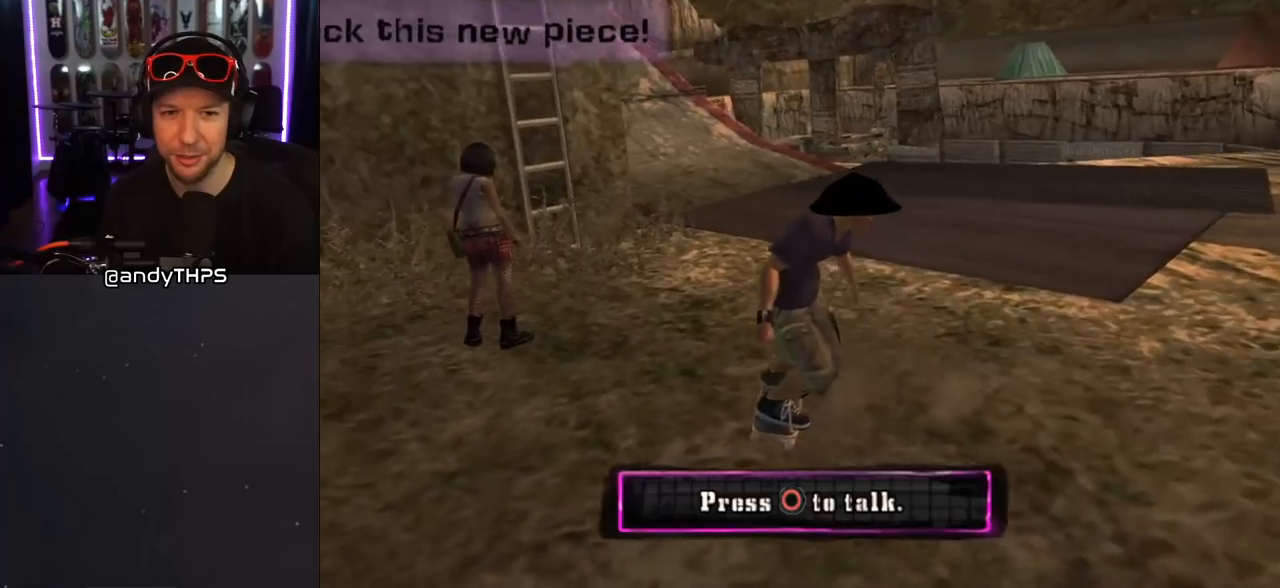
{"buttons": [], "left_stick": "center", "right_stick": "center", "events": [[167, "CIRCLE", "down"], [167, "DPAD_RIGHT", "up"], [317, "CIRCLE", "up"]]}
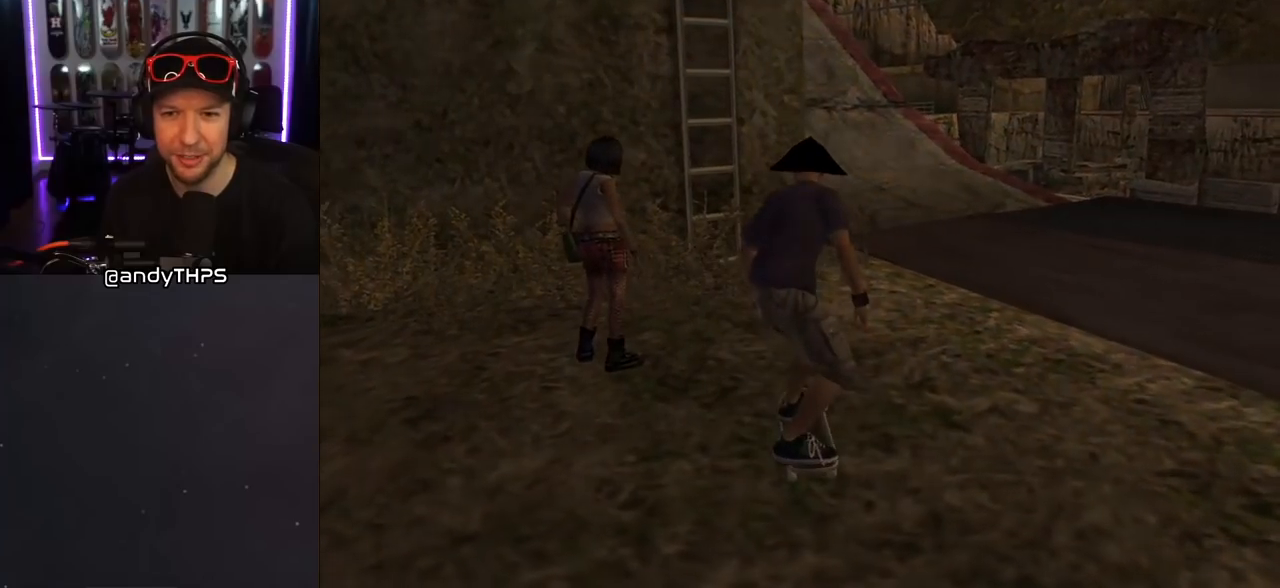
{"buttons": [], "left_stick": "center", "right_stick": "center", "events": []}
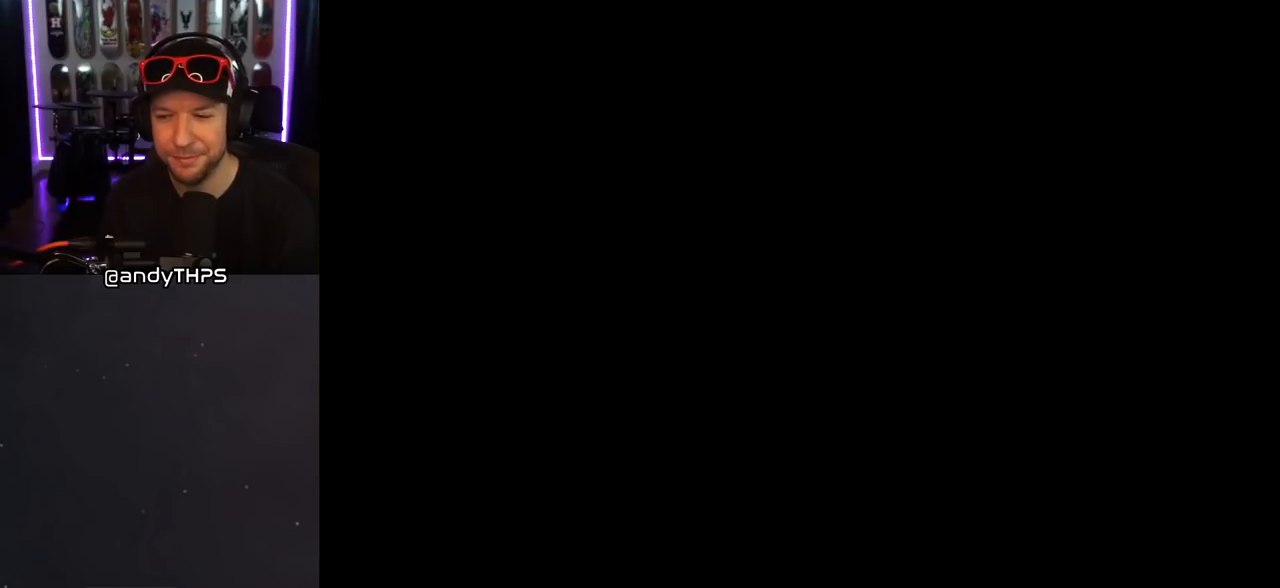
{"buttons": [], "left_stick": "center", "right_stick": "center", "events": []}
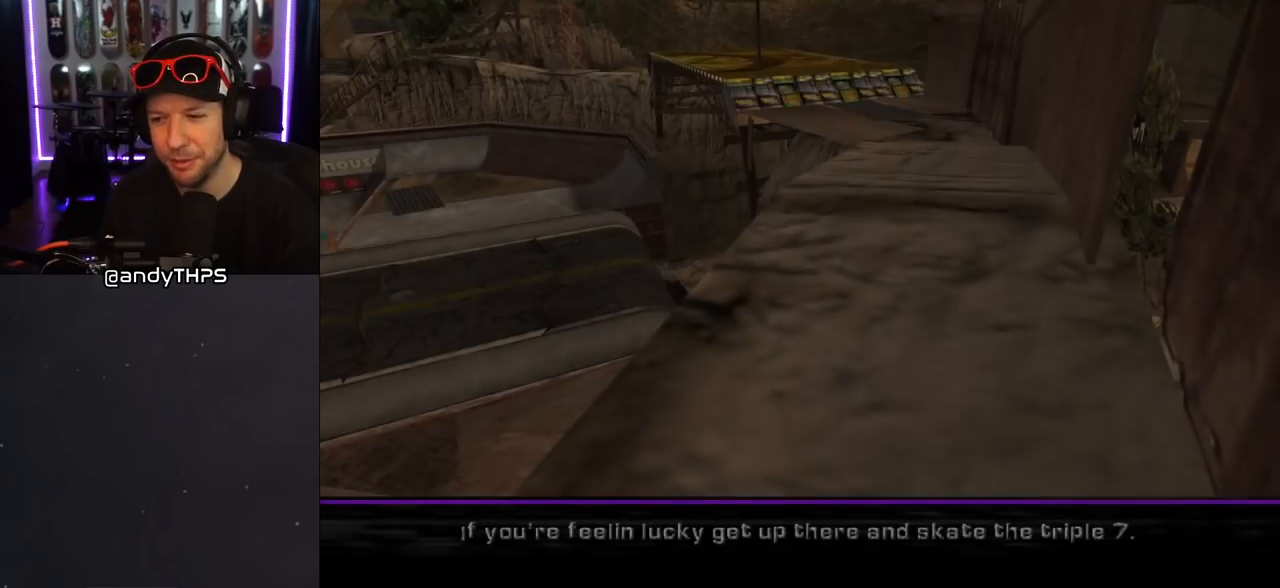
{"buttons": [], "left_stick": "center", "right_stick": "center", "events": []}
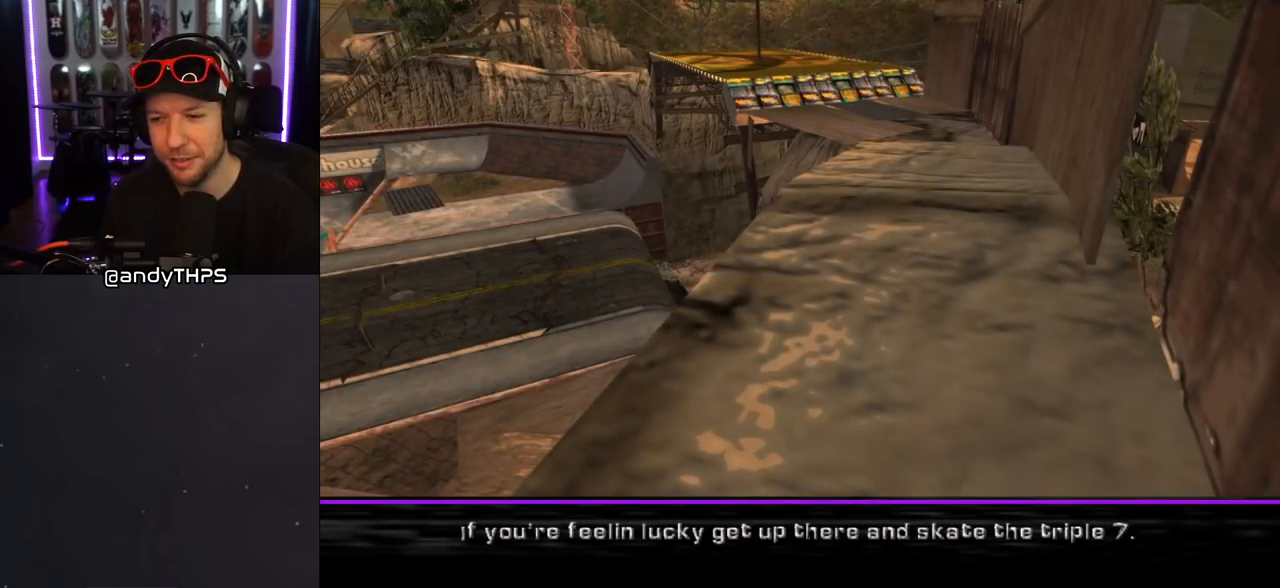
{"buttons": [], "left_stick": "center", "right_stick": "center", "events": []}
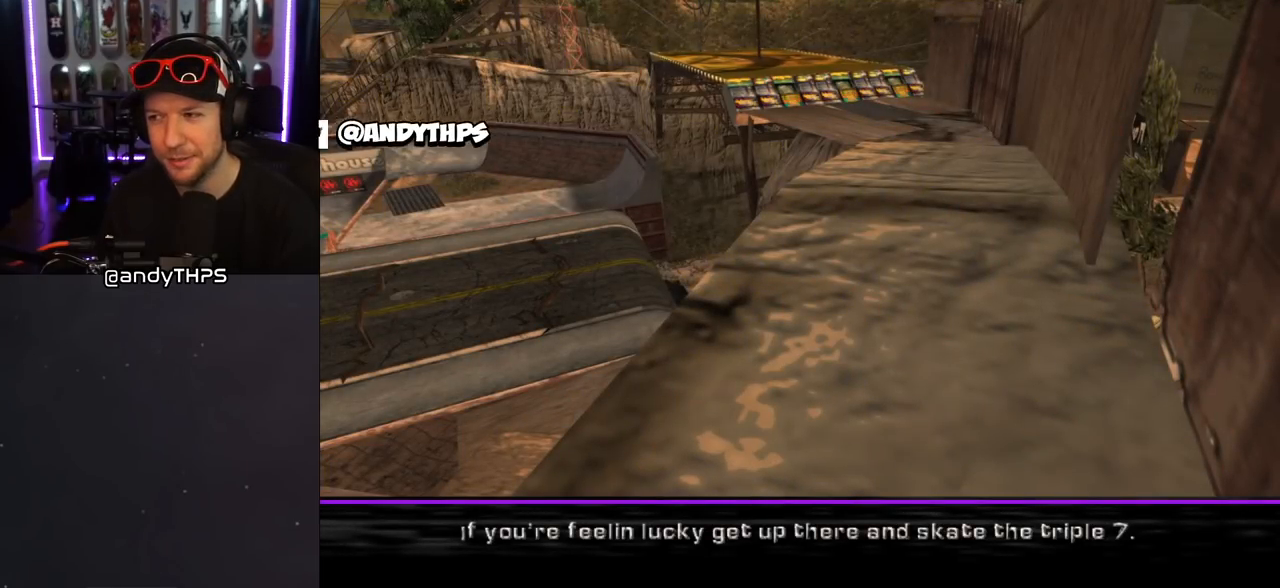
{"buttons": [], "left_stick": "center", "right_stick": "center", "events": []}
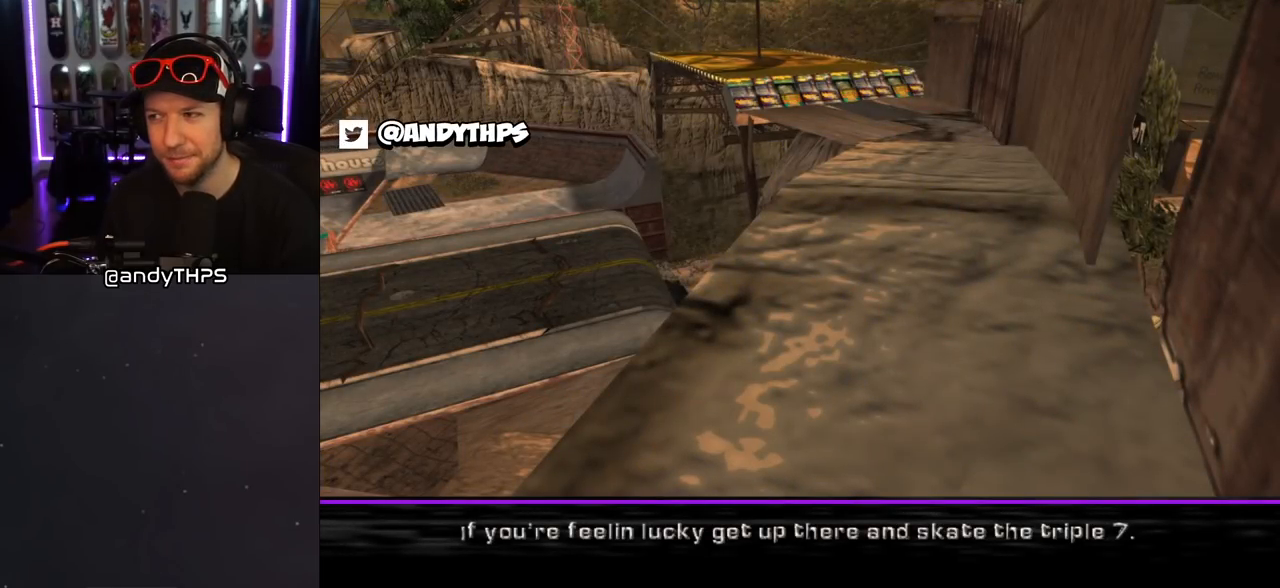
{"buttons": [], "left_stick": "center", "right_stick": "center", "events": []}
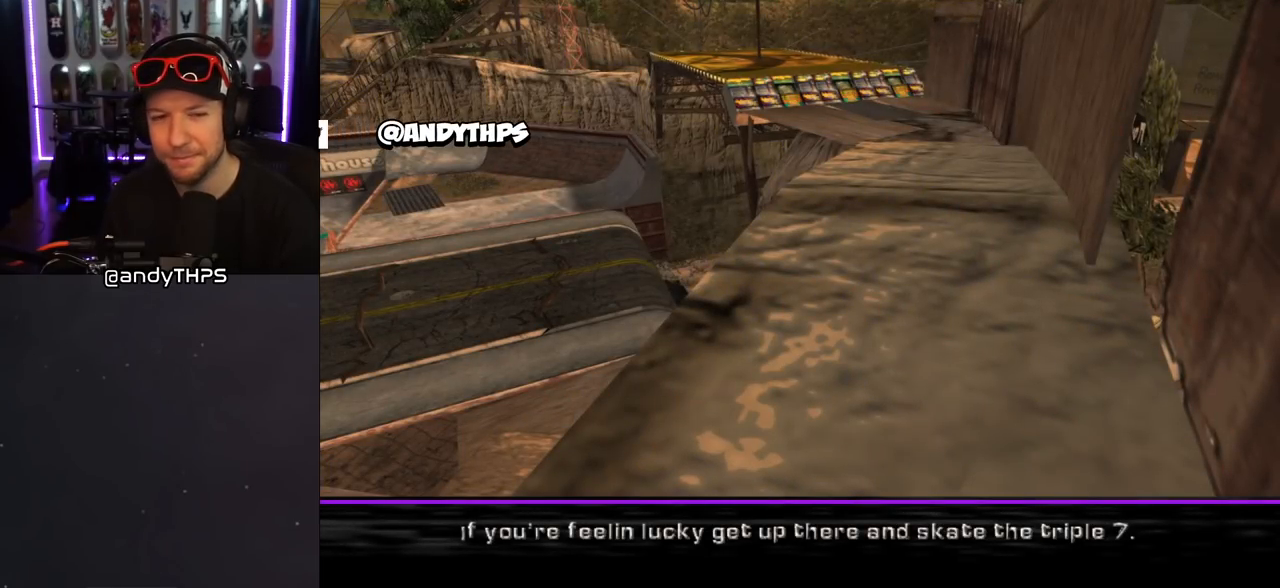
{"buttons": ["CROSS"], "left_stick": "center", "right_stick": "center", "events": [[467, "CROSS", "down"]]}
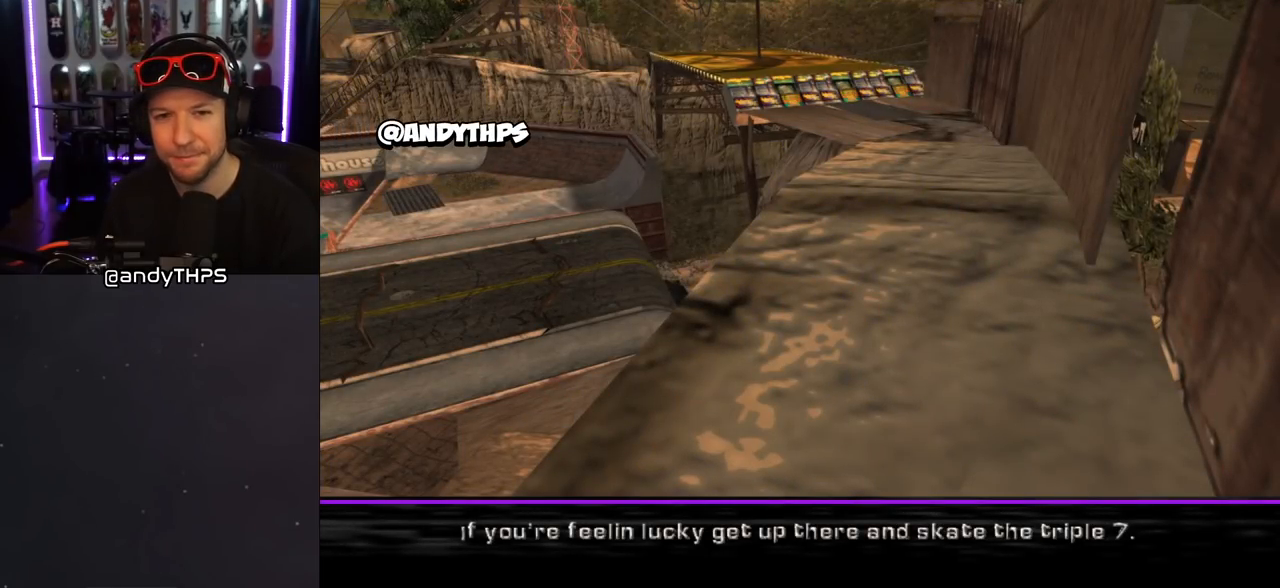
{"buttons": ["CROSS"], "left_stick": "center", "right_stick": "center", "events": [[100, "CROSS", "up"], [417, "CROSS", "down"]]}
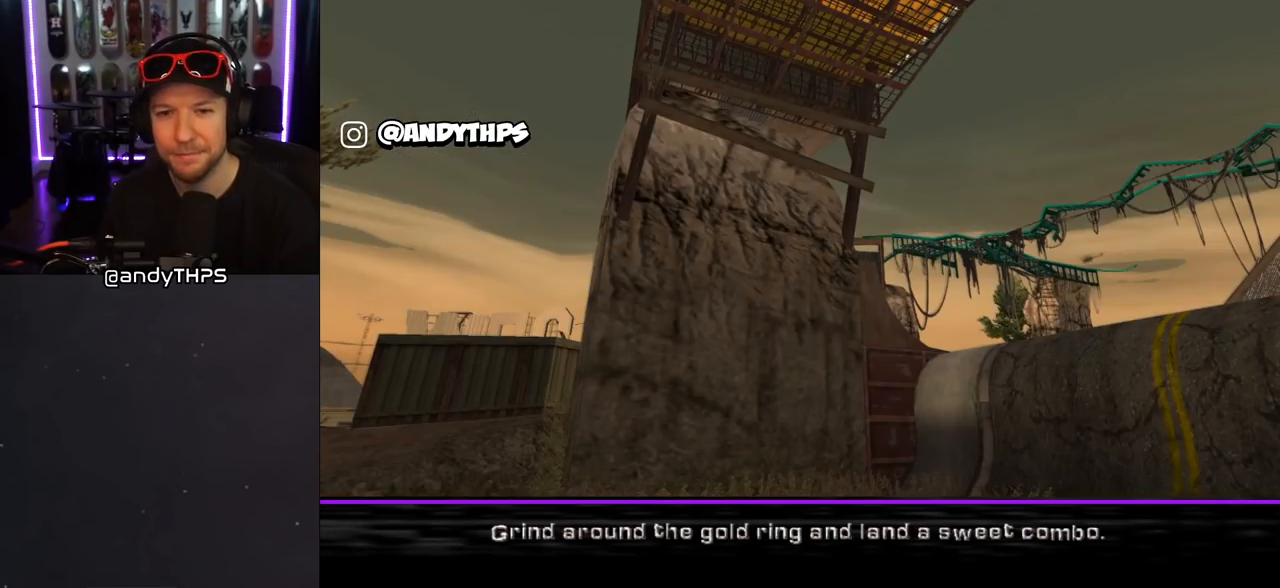
{"buttons": ["CROSS"], "left_stick": "center", "right_stick": "center", "events": [[33, "CROSS", "up"], [167, "CROSS", "down"], [300, "CROSS", "up"], [383, "CROSS", "down"]]}
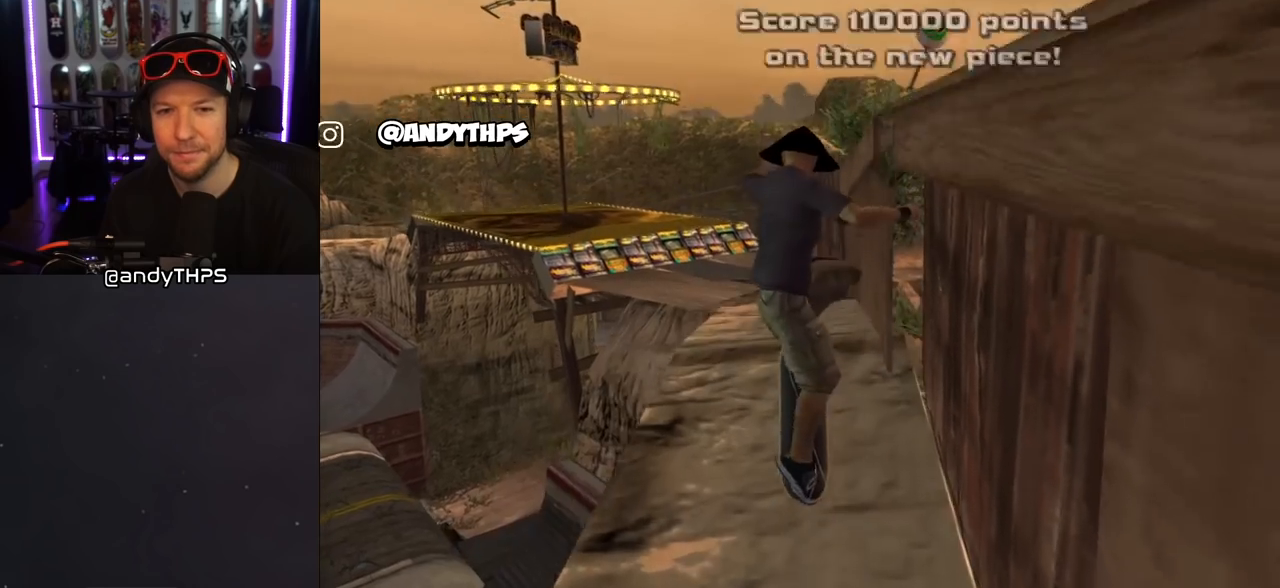
{"buttons": ["CROSS"], "left_stick": "center", "right_stick": "center", "events": []}
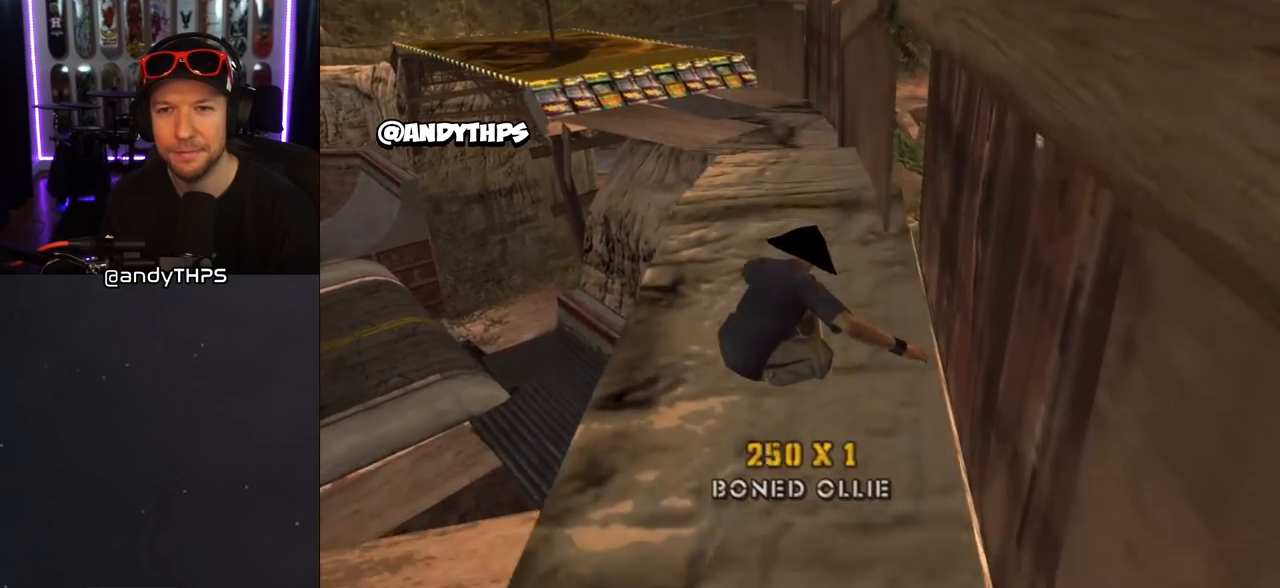
{"buttons": ["CROSS", "L1", "R1", "DPAD_DOWN"], "left_stick": "center", "right_stick": "center", "events": [[417, "DPAD_DOWN", "down"], [433, "DPAD_RIGHT", "down"], [433, "L1", "down"], [450, "DPAD_RIGHT", "up"], [450, "R1", "down"]]}
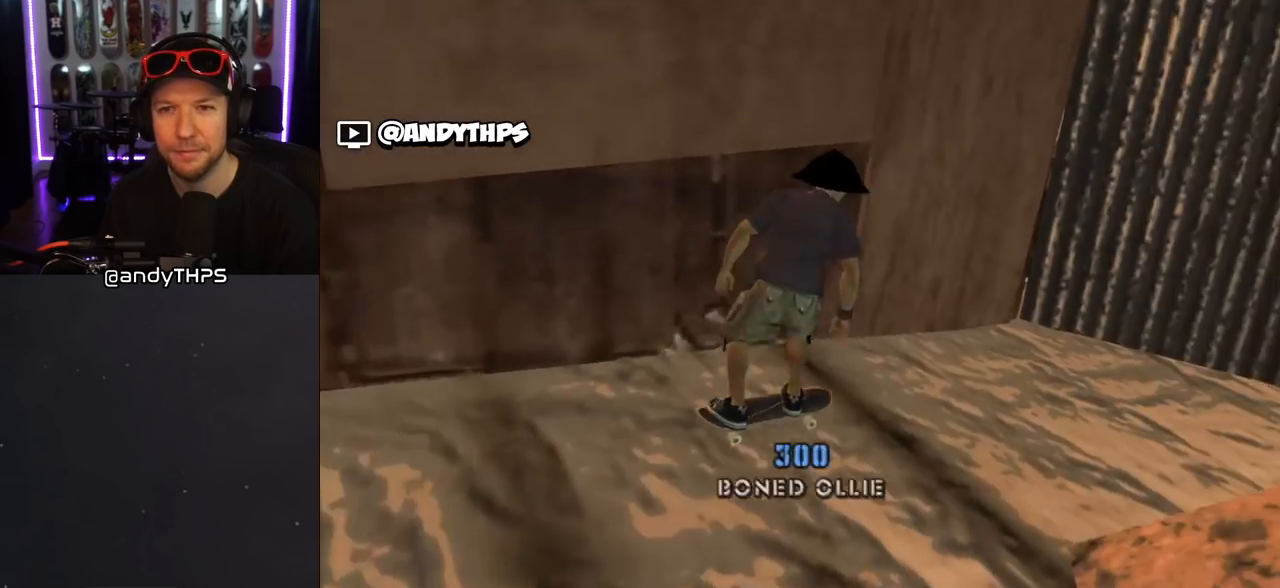
{"buttons": ["CROSS", "DPAD_UP", "DPAD_LEFT"], "left_stick": "center", "right_stick": "center", "events": [[83, "DPAD_LEFT", "down"], [83, "L1", "up"], [133, "R1", "up"], [350, "DPAD_DOWN", "up"], [467, "DPAD_UP", "down"]]}
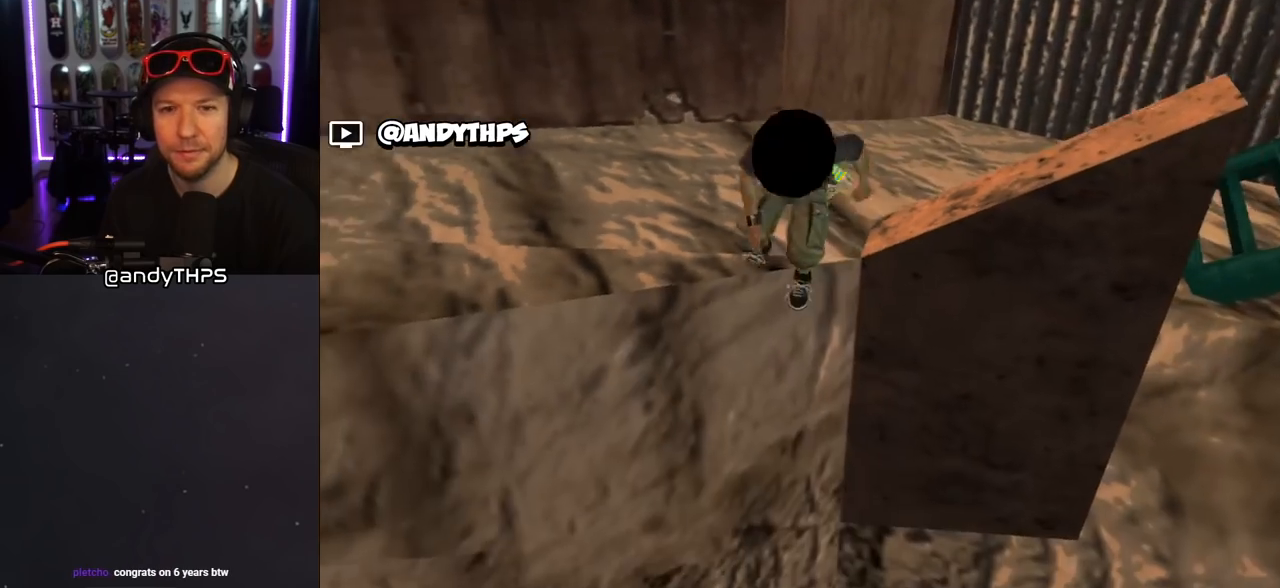
{"buttons": ["CROSS", "DPAD_UP"], "left_stick": "center", "right_stick": "center", "events": [[133, "R1", "down"], [200, "DPAD_LEFT", "up"], [217, "DPAD_LEFT", "down"], [383, "DPAD_LEFT", "up"], [450, "R1", "up"]]}
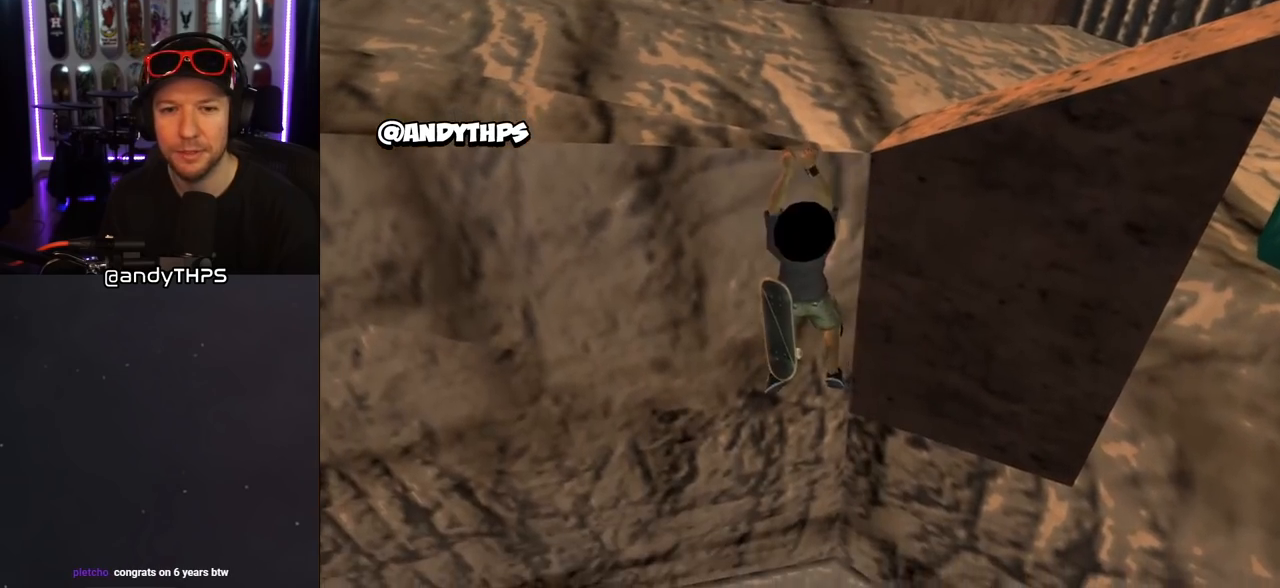
{"buttons": ["CROSS", "DPAD_UP", "DPAD_LEFT"], "left_stick": "center", "right_stick": "center", "events": [[433, "DPAD_LEFT", "down"]]}
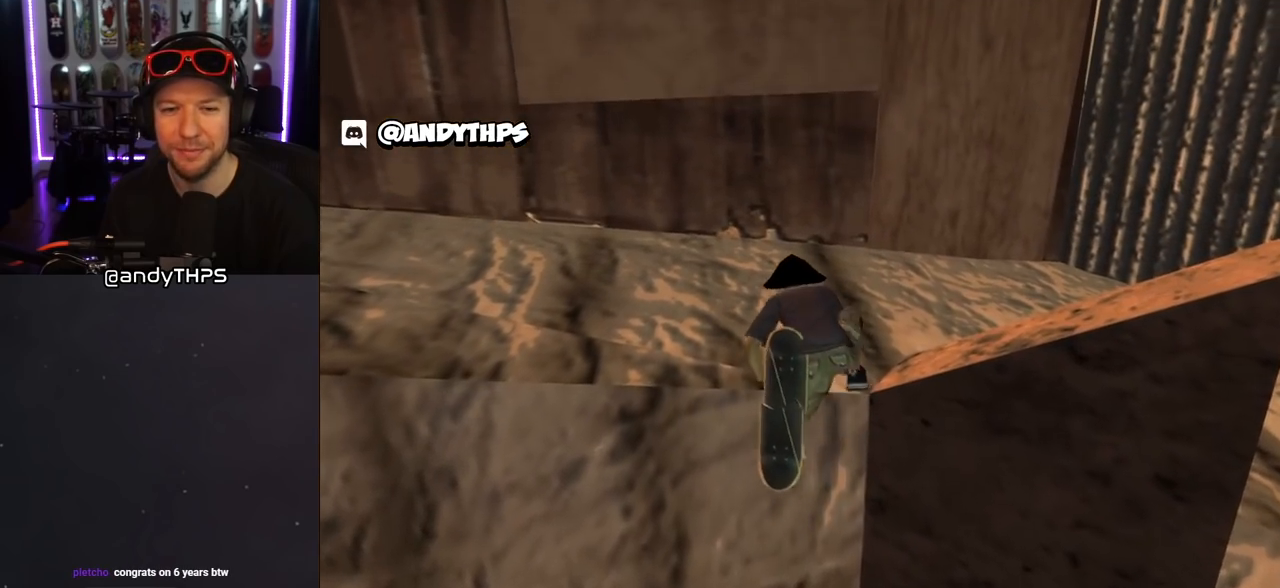
{"buttons": ["CROSS", "DPAD_UP", "DPAD_LEFT"], "left_stick": "center", "right_stick": "center", "events": []}
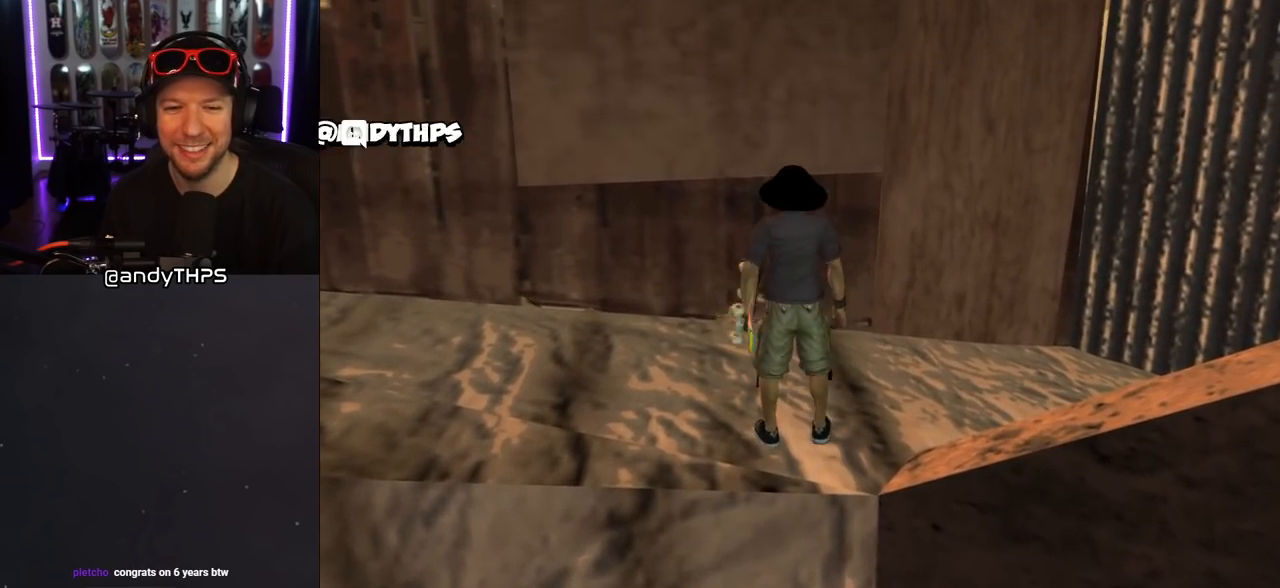
{"buttons": ["CROSS", "DPAD_UP"], "left_stick": "center", "right_stick": "center", "events": [[33, "L1", "down"], [50, "R1", "down"], [183, "L1", "up"], [250, "R1", "up"], [417, "DPAD_LEFT", "up"]]}
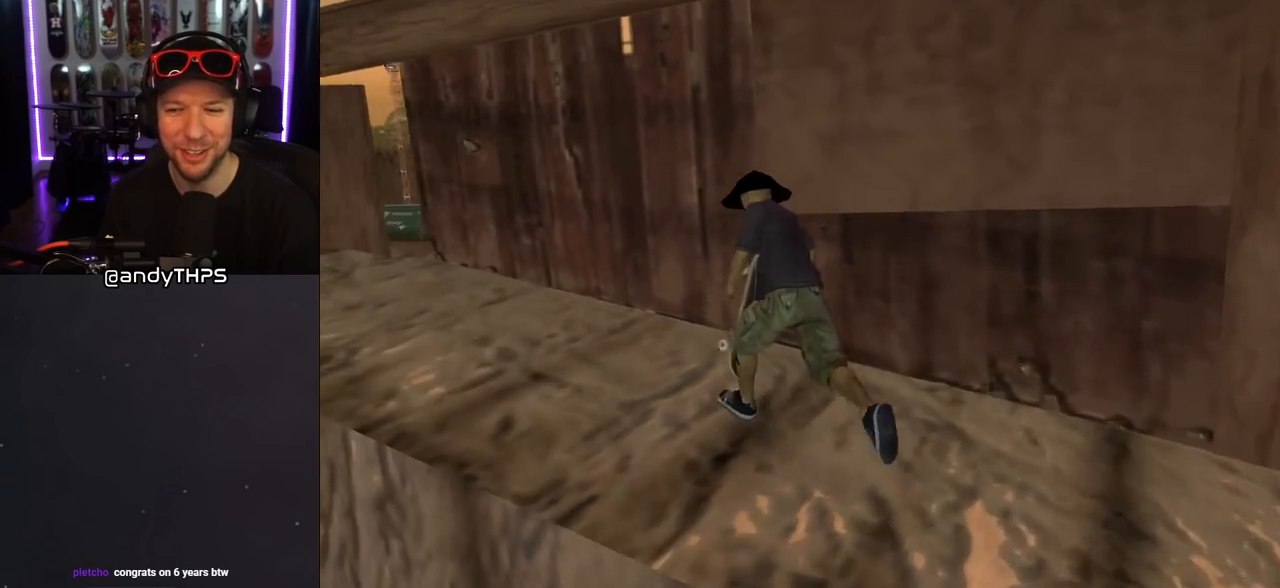
{"buttons": ["TRIANGLE", "DPAD_UP"], "left_stick": "center", "right_stick": "center", "events": [[17, "DPAD_RIGHT", "down"], [50, "DPAD_UP", "up"], [67, "DPAD_RIGHT", "up"], [100, "DPAD_UP", "down"], [150, "CROSS", "up"], [150, "TRIANGLE", "down"], [267, "CROSS", "down"], [267, "TRIANGLE", "up"], [317, "TRIANGLE", "down"], [333, "CROSS", "up"]]}
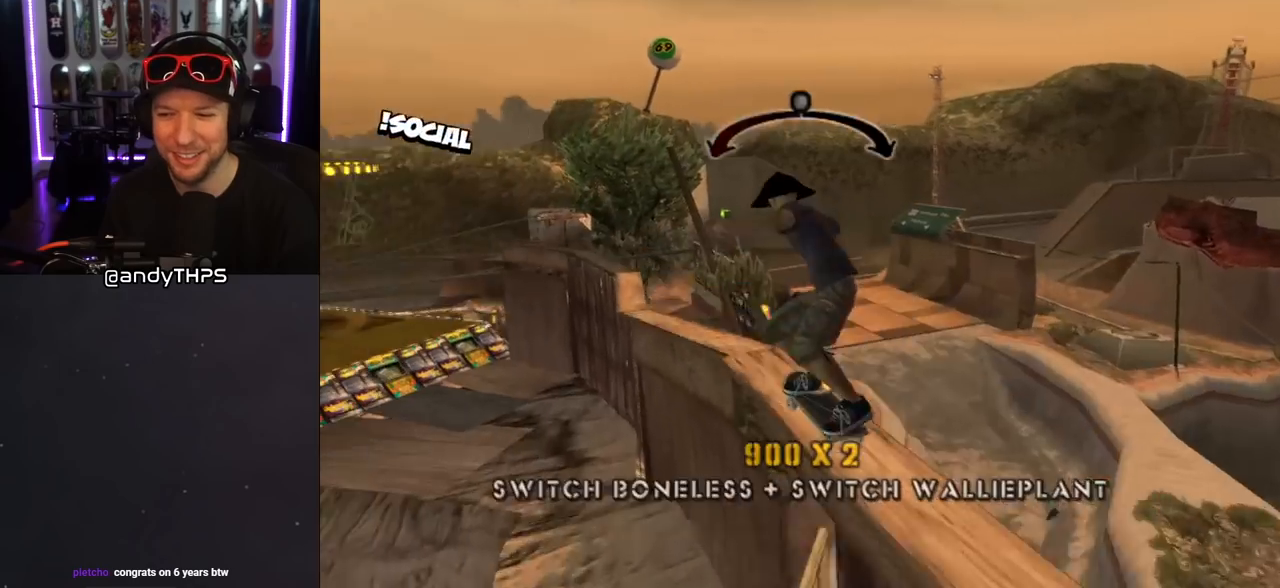
{"buttons": ["SQUARE", "L1", "DPAD_UP"], "left_stick": "center", "right_stick": "center", "events": [[50, "DPAD_UP", "up"], [117, "TRIANGLE", "up"], [133, "CROSS", "down"], [233, "DPAD_LEFT", "down"], [233, "DPAD_UP", "down"], [283, "L1", "down"], [283, "SQUARE", "down"], [300, "CROSS", "up"], [383, "SQUARE", "up"], [417, "SQUARE", "down"], [467, "DPAD_LEFT", "up"]]}
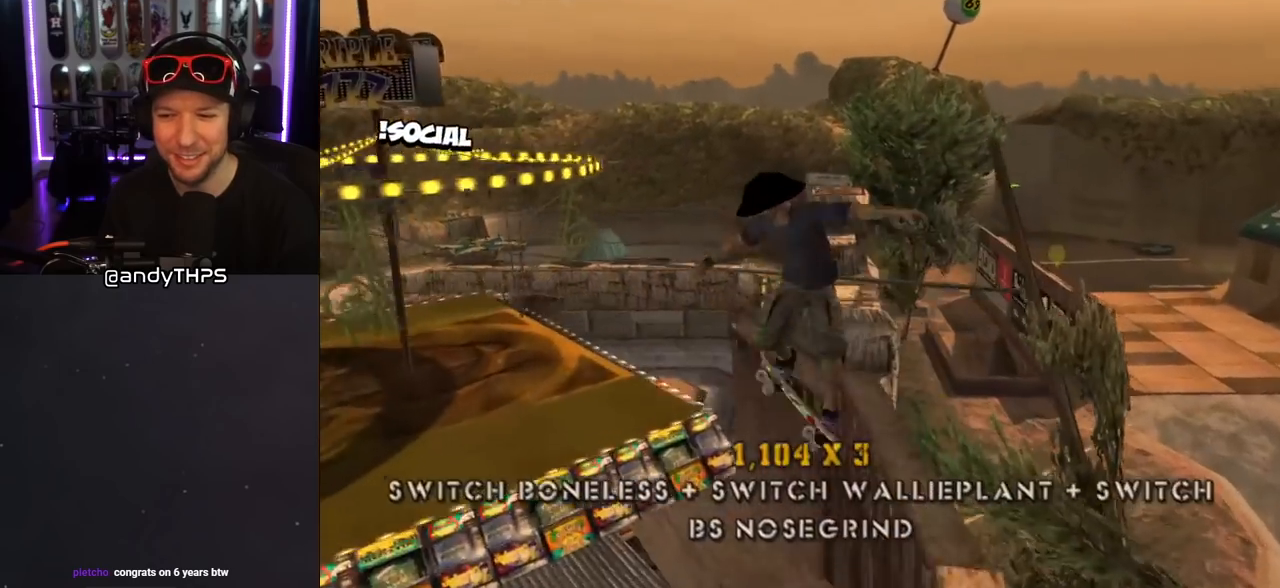
{"buttons": ["CROSS", "TRIANGLE", "R1", "DPAD_DOWN"], "left_stick": "center", "right_stick": "center", "events": [[17, "DPAD_UP", "up"], [117, "SQUARE", "up"], [150, "CROSS", "down"], [150, "DPAD_UP", "down"], [233, "DPAD_UP", "up"], [250, "L1", "up"], [300, "DPAD_DOWN", "down"], [333, "R1", "down"], [367, "L1", "down"], [450, "TRIANGLE", "down"], [500, "L1", "up"]]}
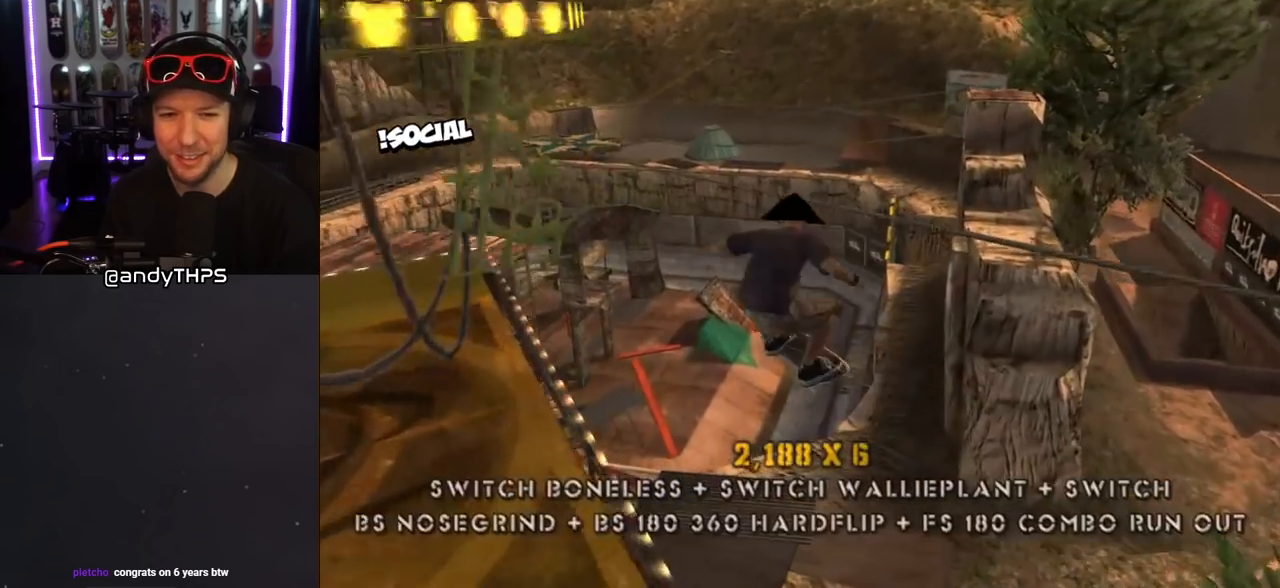
{"buttons": ["CROSS", "TRIANGLE", "R1", "DPAD_LEFT"], "left_stick": "center", "right_stick": "center", "events": [[167, "DPAD_LEFT", "down"], [400, "DPAD_DOWN", "up"]]}
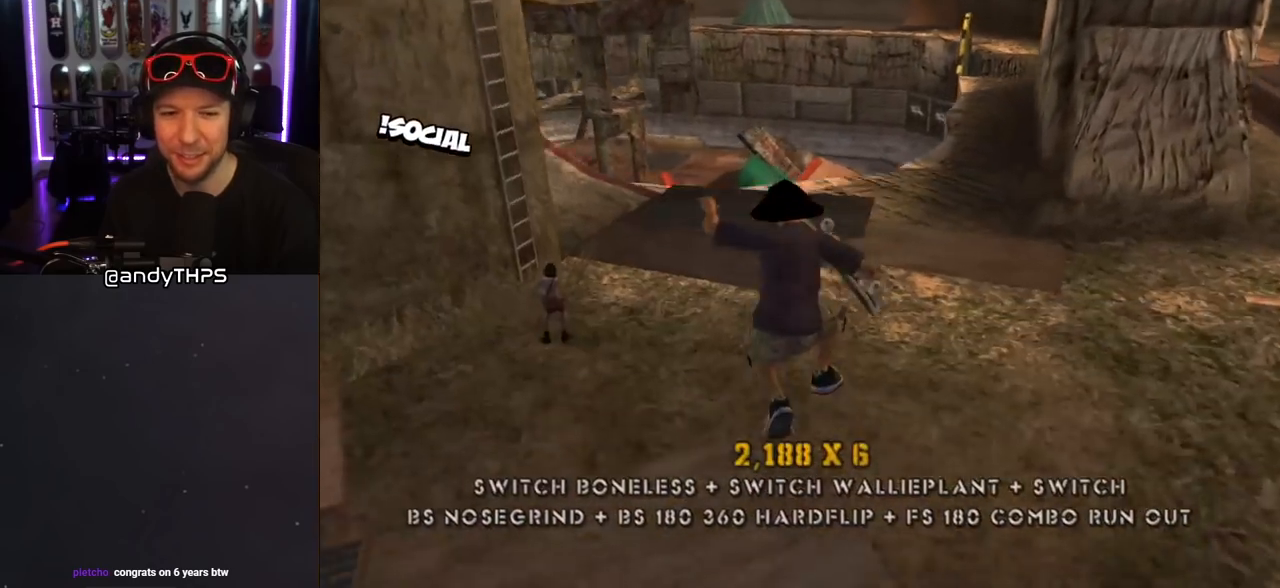
{"buttons": ["CROSS", "L1", "R1", "DPAD_UP", "DPAD_LEFT"], "left_stick": "center", "right_stick": "center", "events": [[117, "DPAD_LEFT", "up"], [200, "R1", "up"], [200, "TRIANGLE", "up"], [333, "DPAD_UP", "down"], [367, "L1", "down"], [417, "R1", "down"], [433, "DPAD_LEFT", "down"]]}
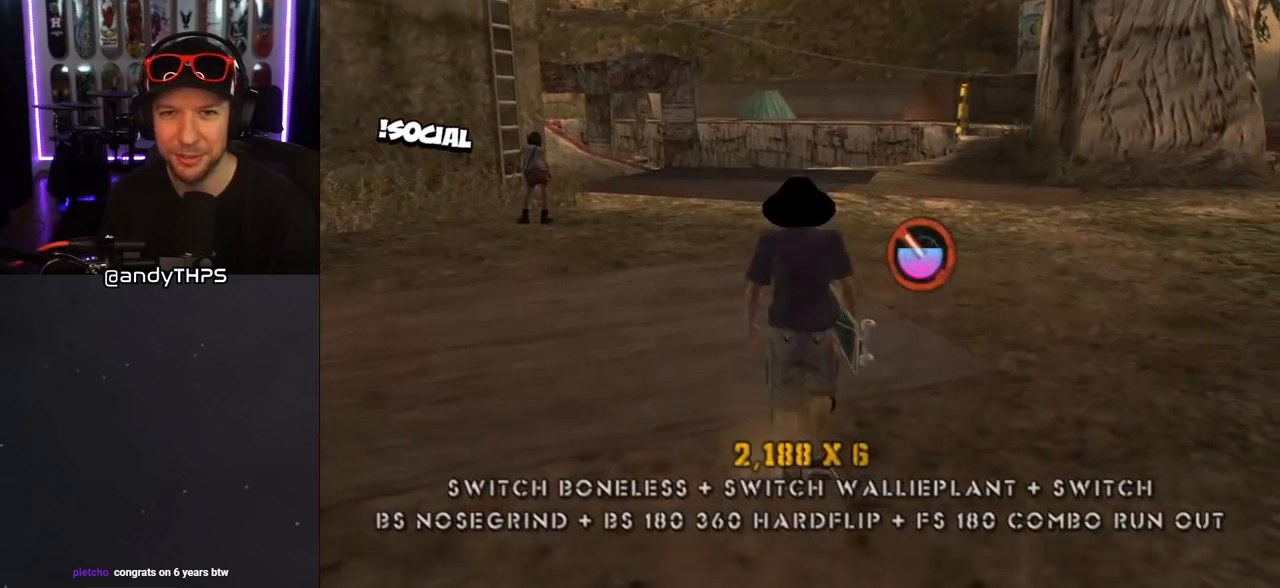
{"buttons": ["CROSS", "DPAD_LEFT"], "left_stick": "center", "right_stick": "center", "events": [[17, "DPAD_LEFT", "up"], [83, "L1", "up"], [100, "R1", "up"], [117, "DPAD_UP", "up"], [150, "DPAD_UP", "down"], [250, "DPAD_LEFT", "down"], [433, "DPAD_UP", "up"], [467, "DPAD_LEFT", "up"], [500, "DPAD_LEFT", "down"]]}
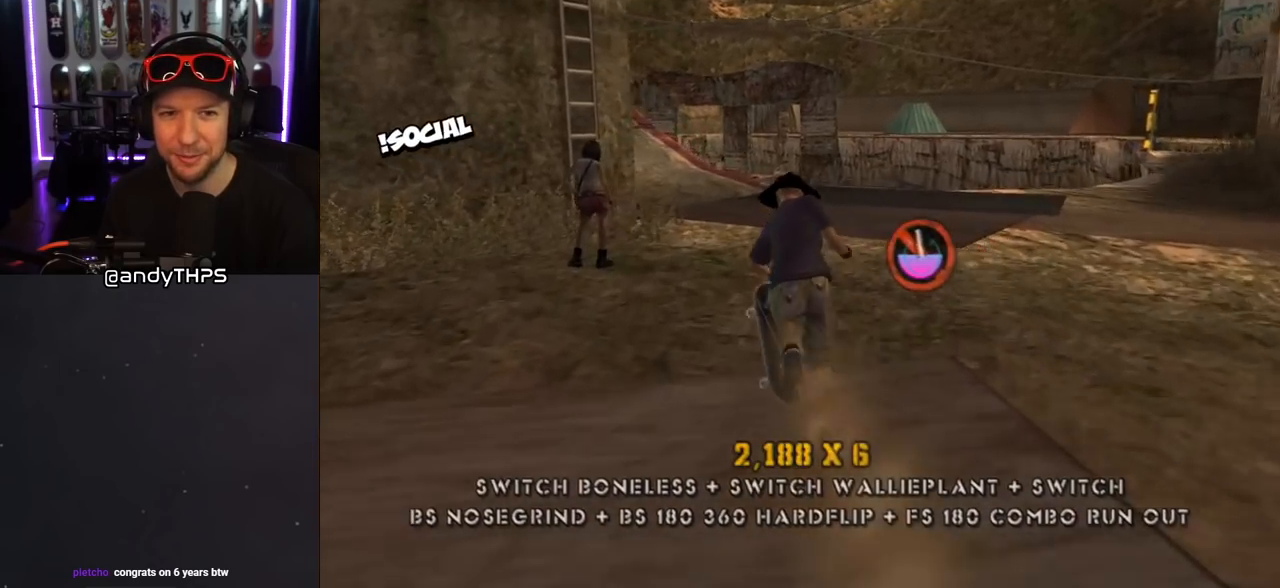
{"buttons": ["CROSS", "R1", "DPAD_UP"], "left_stick": "center", "right_stick": "center", "events": [[133, "CROSS", "up"], [133, "DPAD_LEFT", "up"], [183, "DPAD_UP", "down"], [200, "L1", "down"], [233, "CROSS", "down"], [233, "R1", "down"], [350, "L1", "up"], [367, "R1", "up"], [417, "R1", "down"]]}
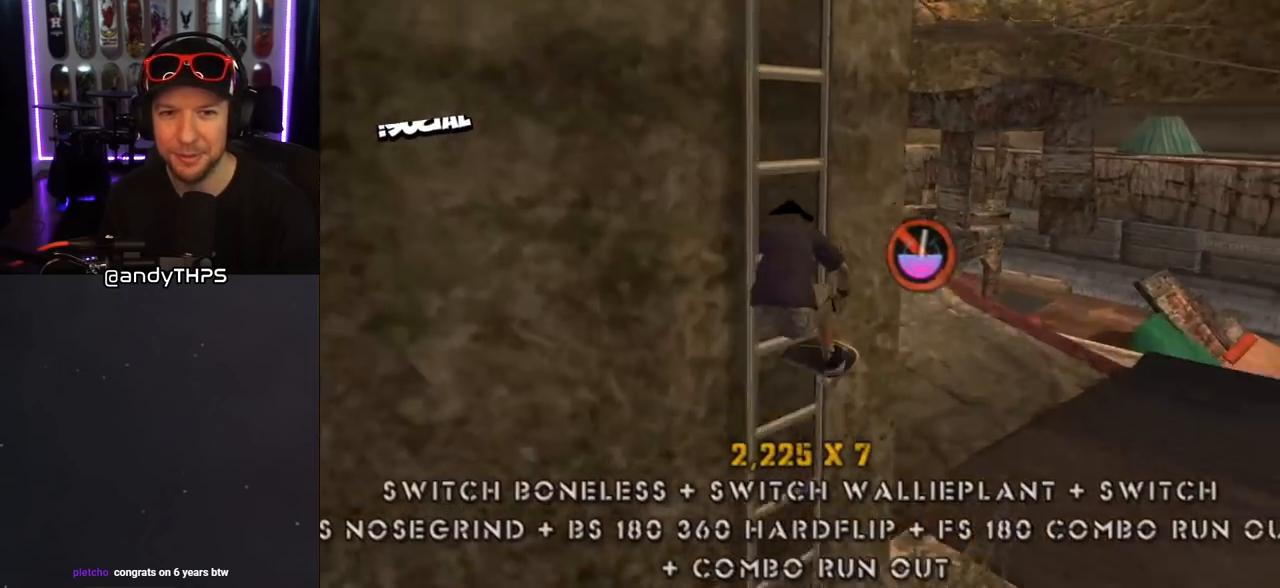
{"buttons": [], "left_stick": "center", "right_stick": "down-left", "events": [[433, "CROSS", "up"], [433, "R1", "up"], [467, "DPAD_UP", "up"], [500, "right_stick", "down-left"]]}